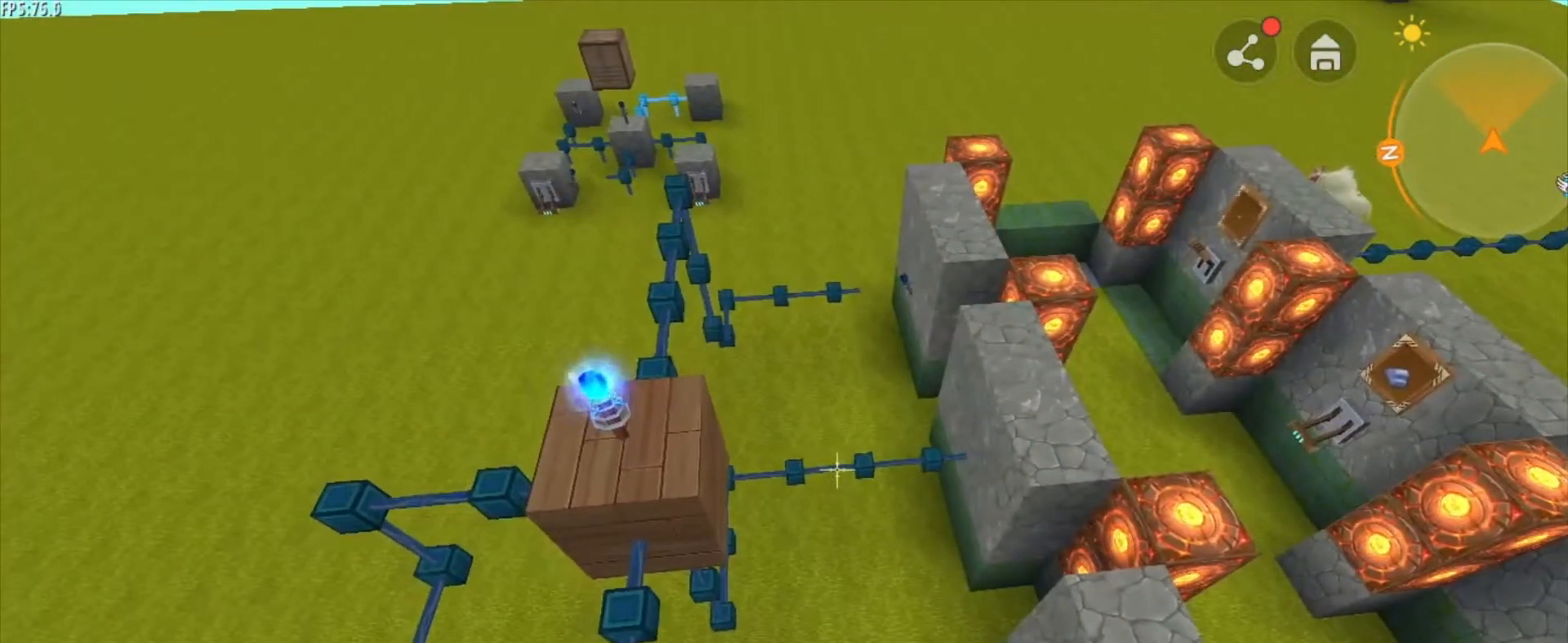
Gameplay with keyboard and mouse; each line is a JSON object with the keys and mouse buttons held at the frame after it. "events" lists presses ("down") and releases ("up") of "1", "2", "3", "4", "5", "a", "alt", "c", "caps_lock", "ctrl", "d", "e", "f", "g", "q", "r", "s", "shift", "space", "t", "tab", "v", "w", "x", "z", "mouse_left", "mouse_wheel" and "mouse_right" between this image and that frame as [ms after this image, input, new state], when the widget could be followed in between. "mouse_left", "mouse_wheel", "mouse_right" = the "left", "wheel", "right" buttons of the "mouse" list. No other keys are recorded. Fast repeated clicks can show as one long hold. "wheel" means that the mouse wheel is clicked or scrolled. "mouse_move" is the direction in which the mouse moves at that frame (one of eight, or "still"), when it could be read.
{"keys": [], "mouse": [], "mouse_move": "still", "events": [[167, "a", "down"], [375, "a", "up"]]}
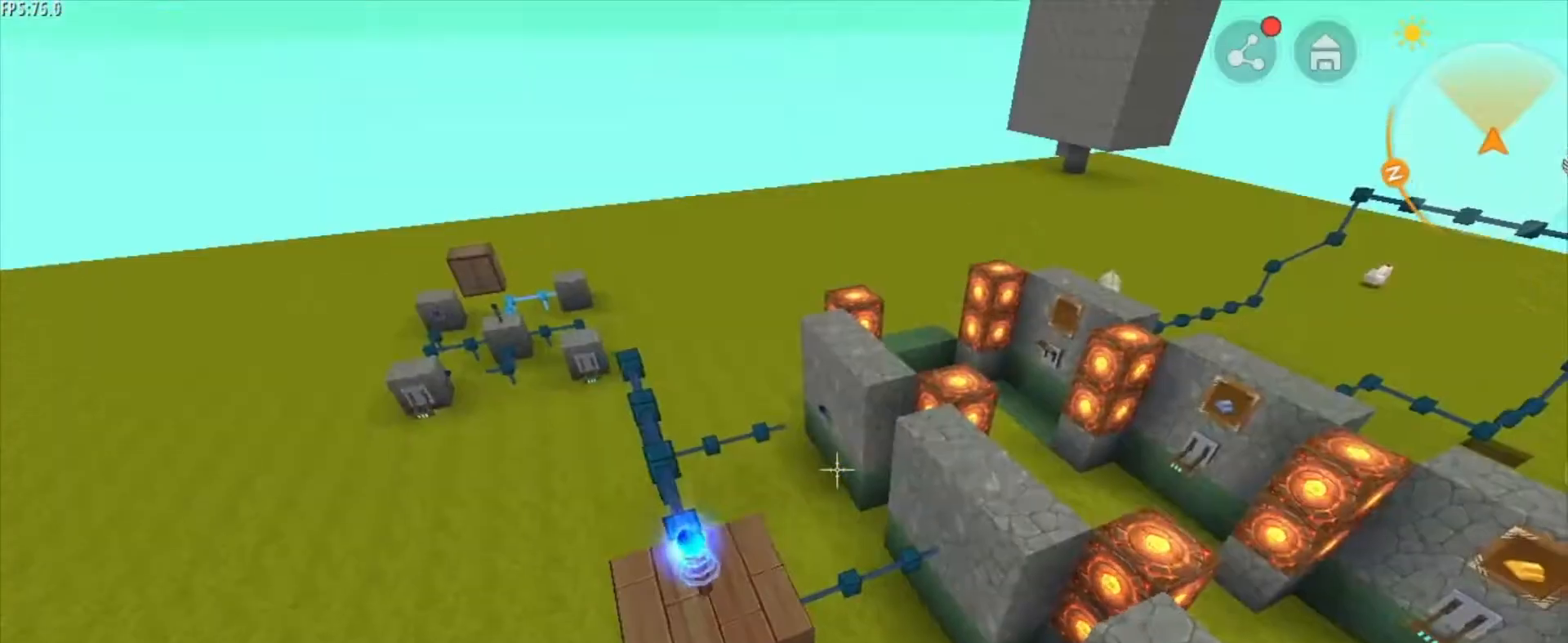
{"keys": [], "mouse": [], "mouse_move": "still", "events": []}
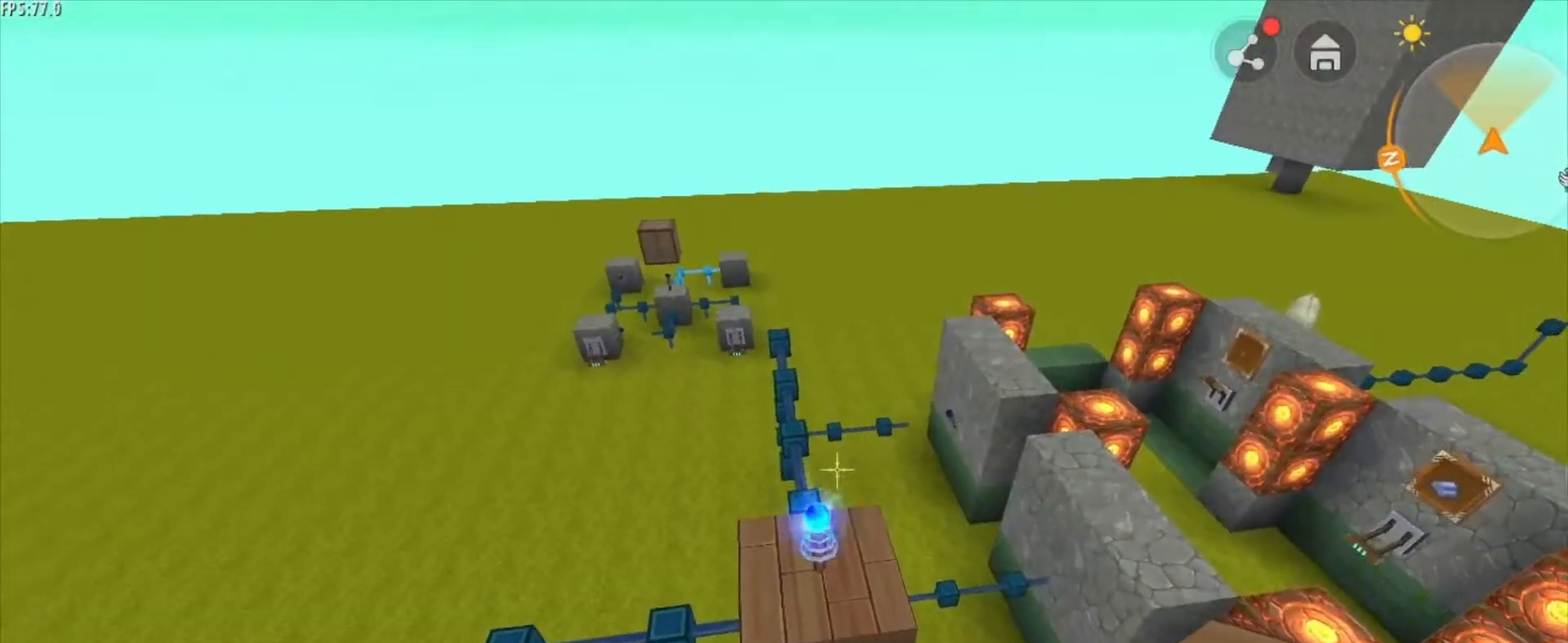
{"keys": [], "mouse": [], "mouse_move": "still", "events": []}
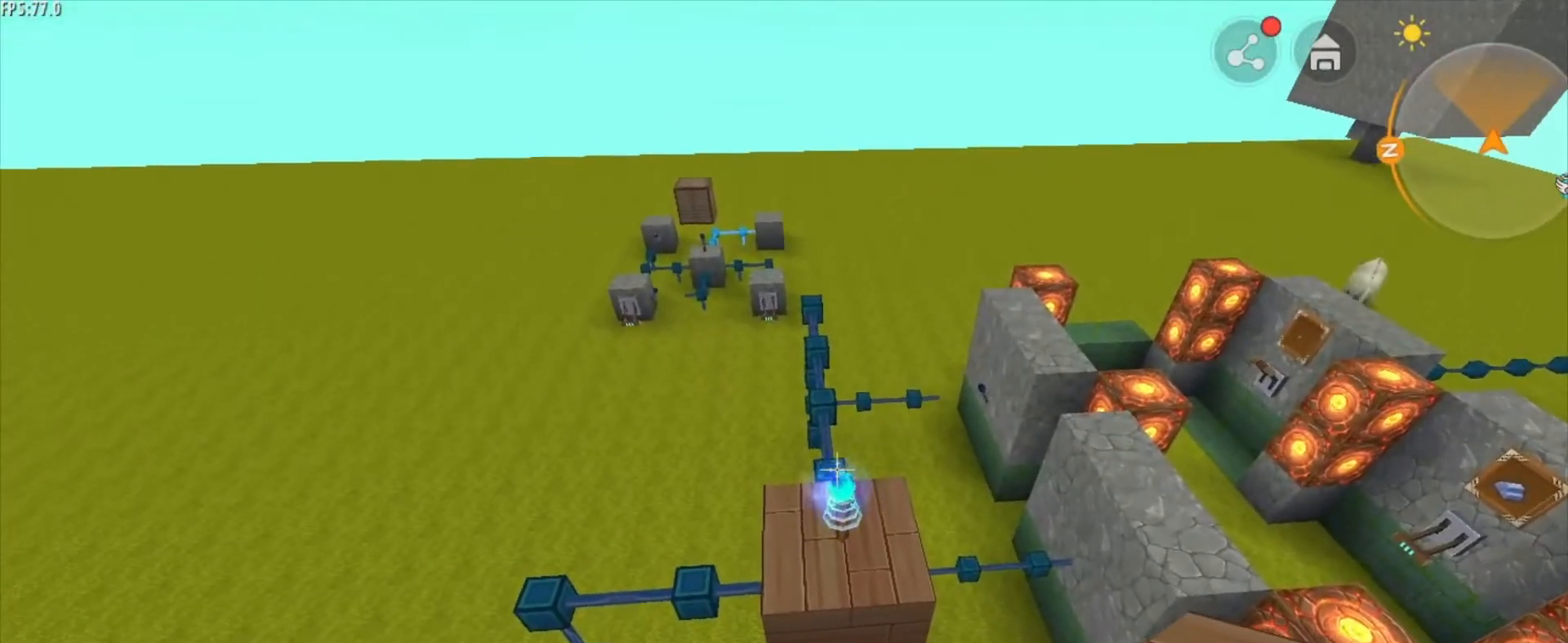
{"keys": [], "mouse": [], "mouse_move": "still", "events": [[292, "mouse_right", "down"], [376, "mouse_right", "up"]]}
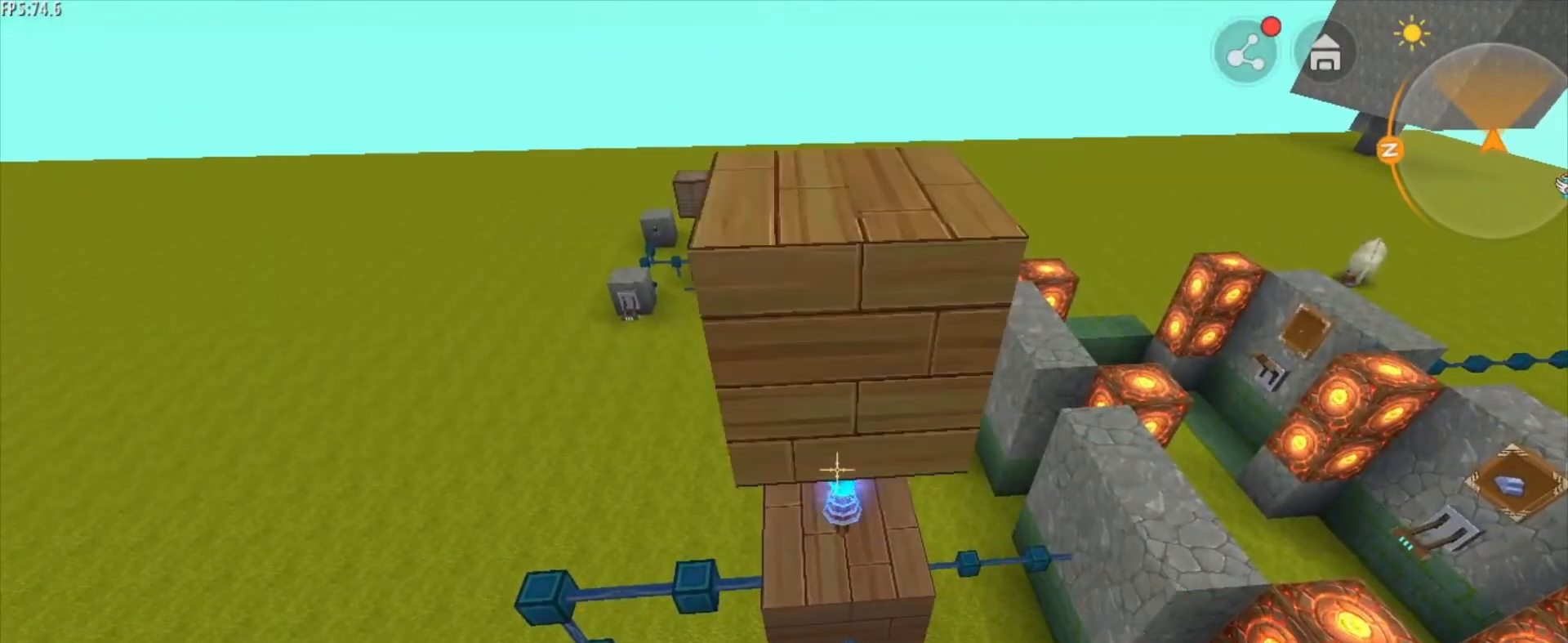
{"keys": [], "mouse": [], "mouse_move": "still", "events": []}
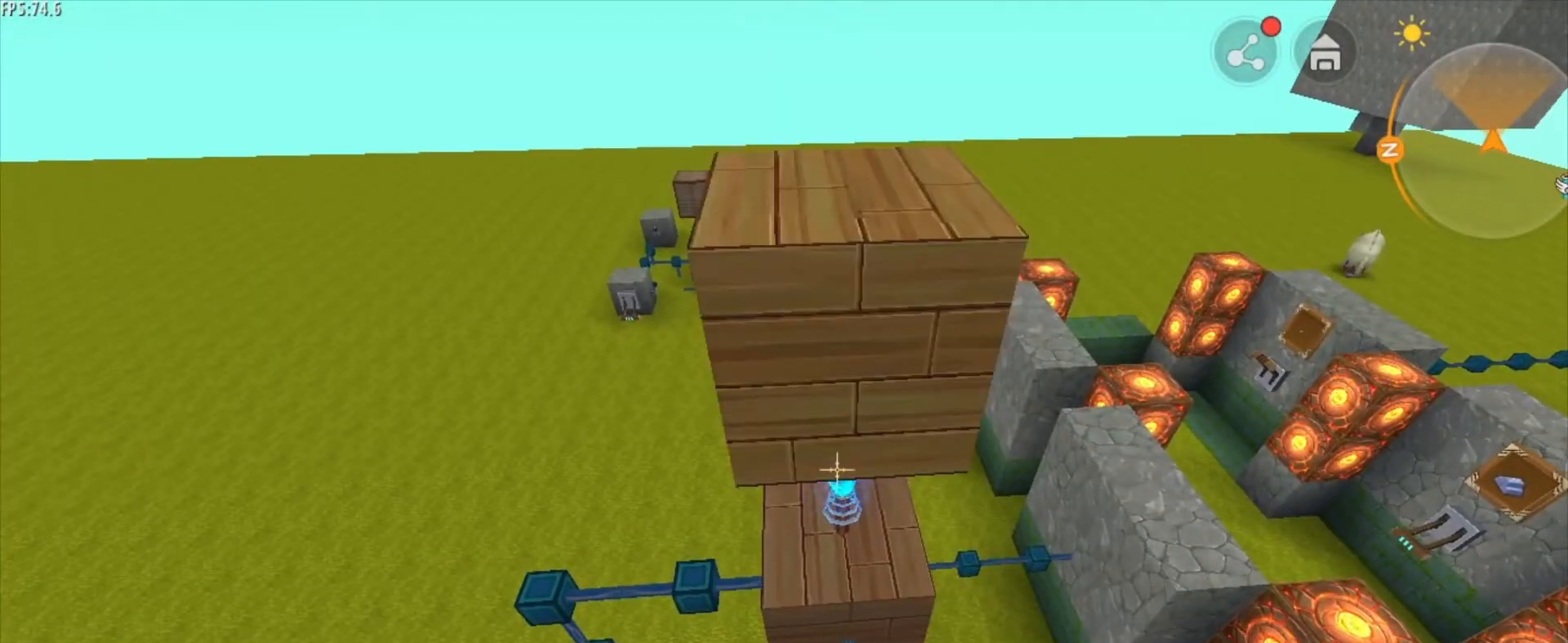
{"keys": [], "mouse": [], "mouse_move": "still", "events": [[42, "mouse_wheel", "down"], [125, "mouse_wheel", "up"], [334, "space", "down"], [501, "space", "up"]]}
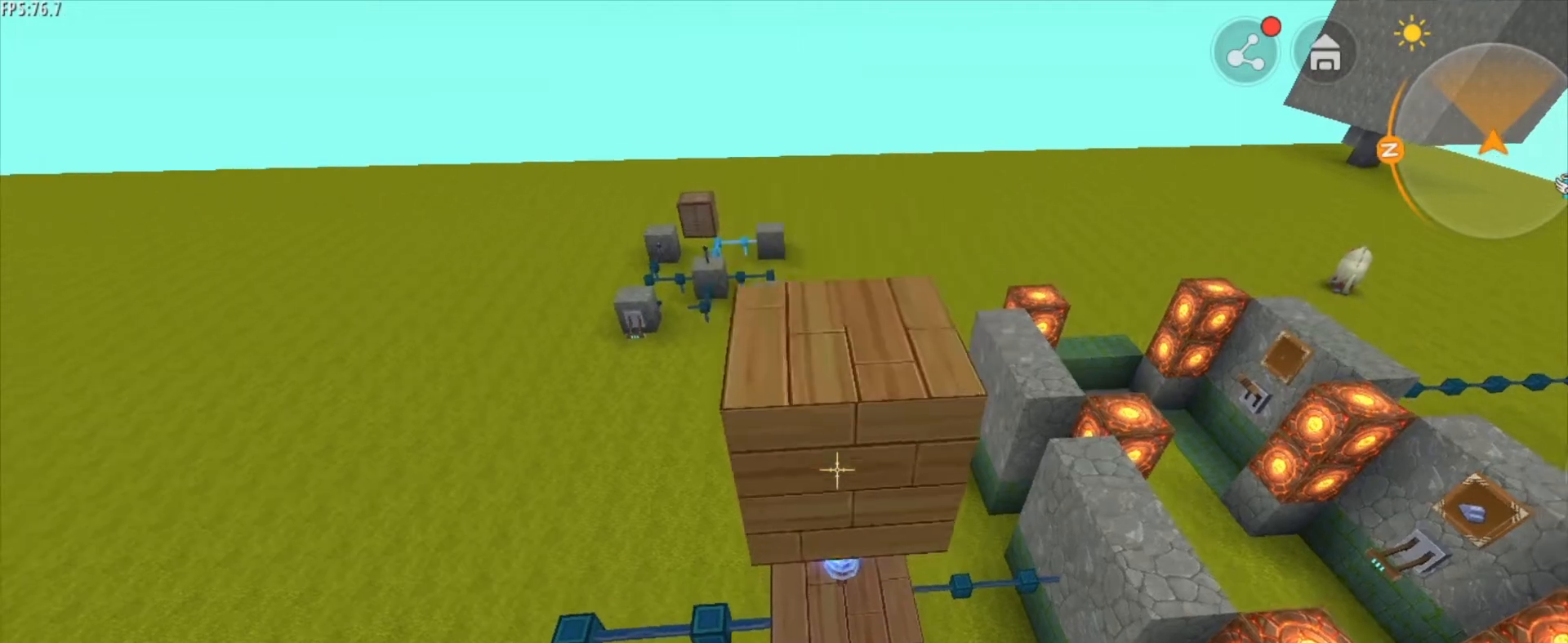
{"keys": [], "mouse": [], "mouse_move": "still", "events": []}
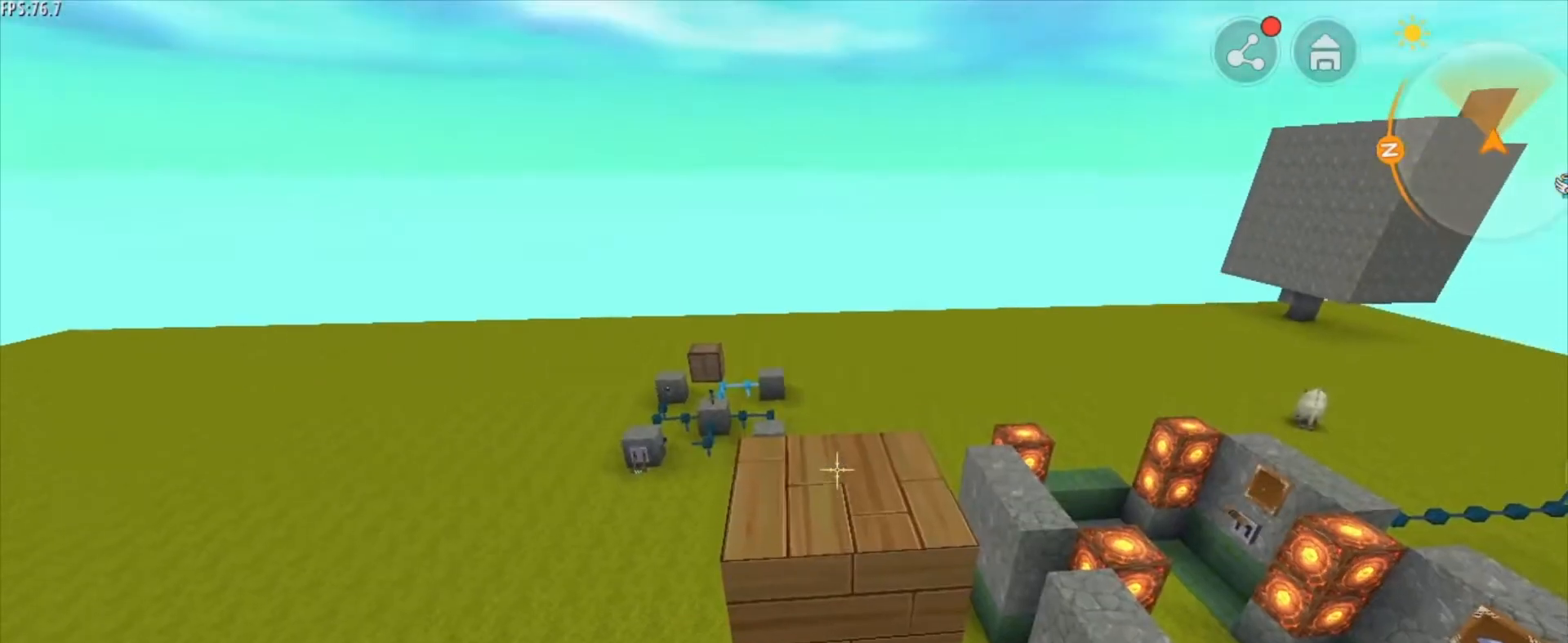
{"keys": [], "mouse": [], "mouse_move": "still", "events": [[209, "mouse_right", "down"], [292, "mouse_right", "up"]]}
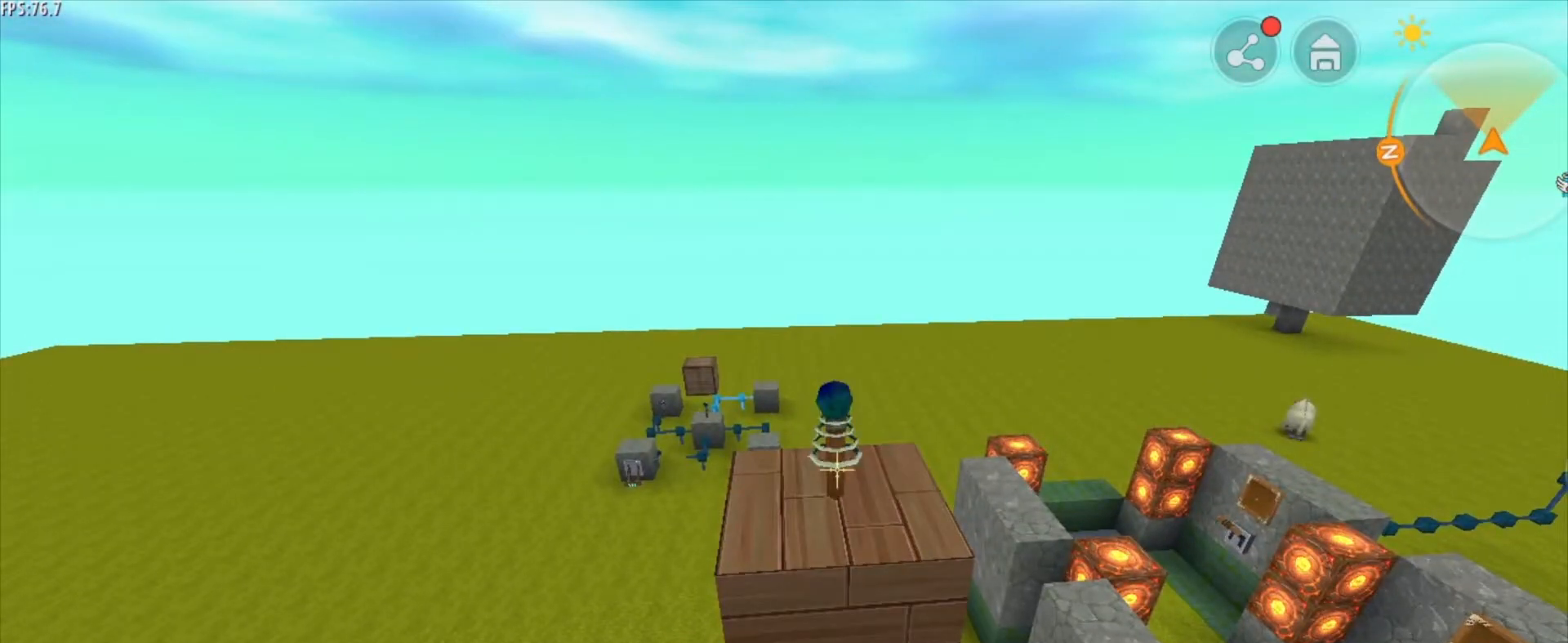
{"keys": ["d", "w"], "mouse": [], "mouse_move": "still", "events": [[83, "d", "down"], [208, "w", "down"]]}
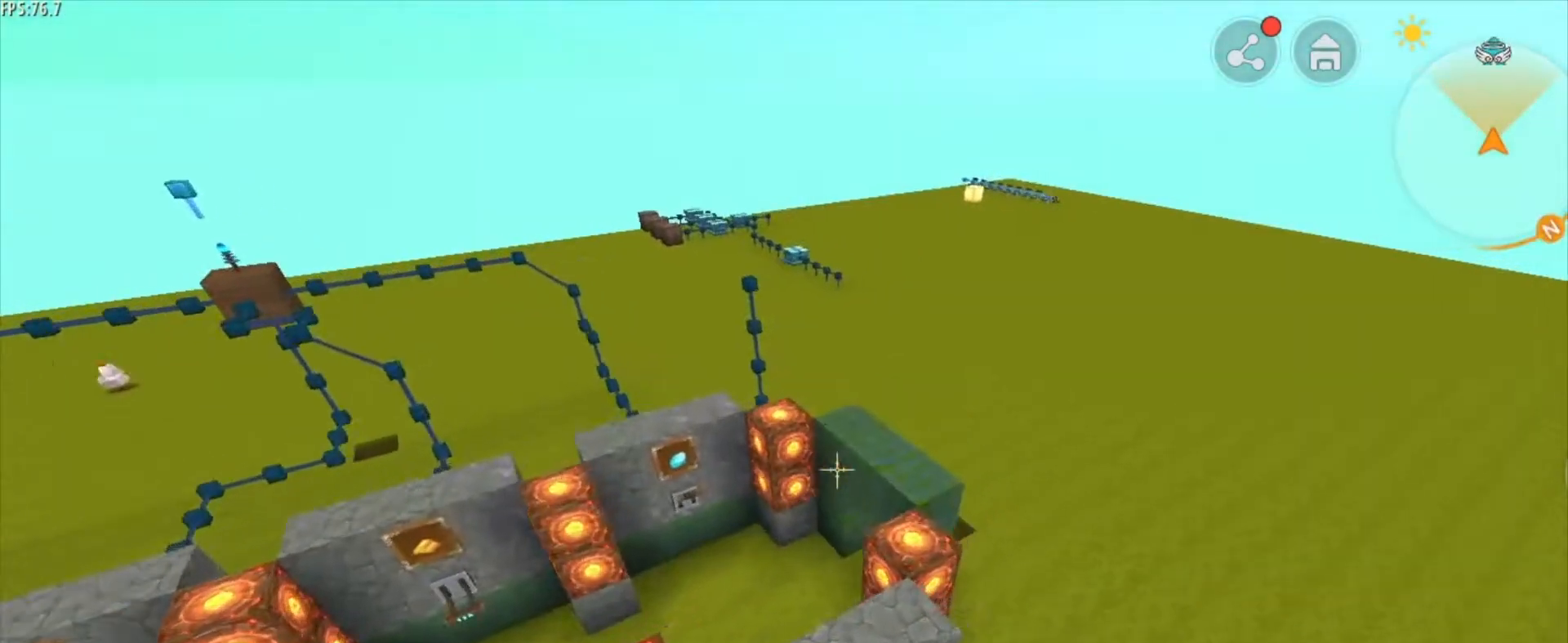
{"keys": ["w"], "mouse": [], "mouse_move": "right", "events": [[84, "d", "up"]]}
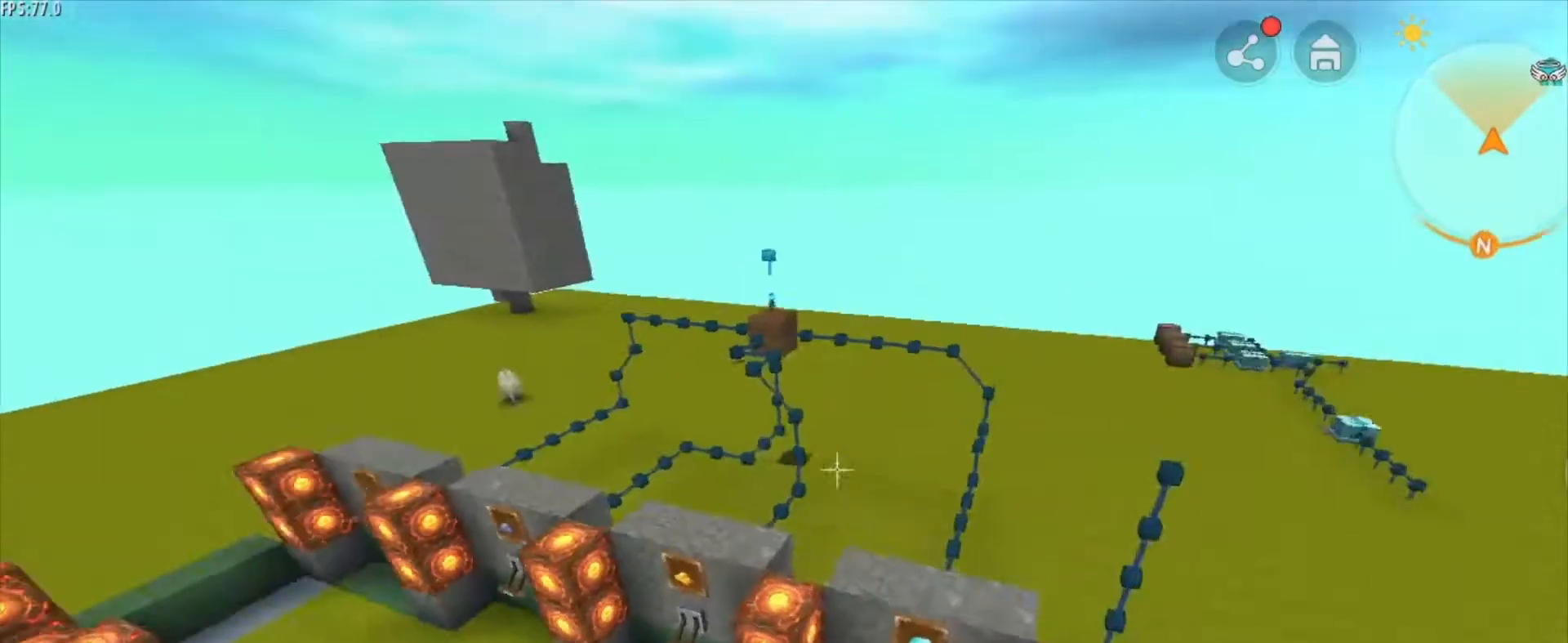
{"keys": ["w"], "mouse": [], "mouse_move": "still", "events": []}
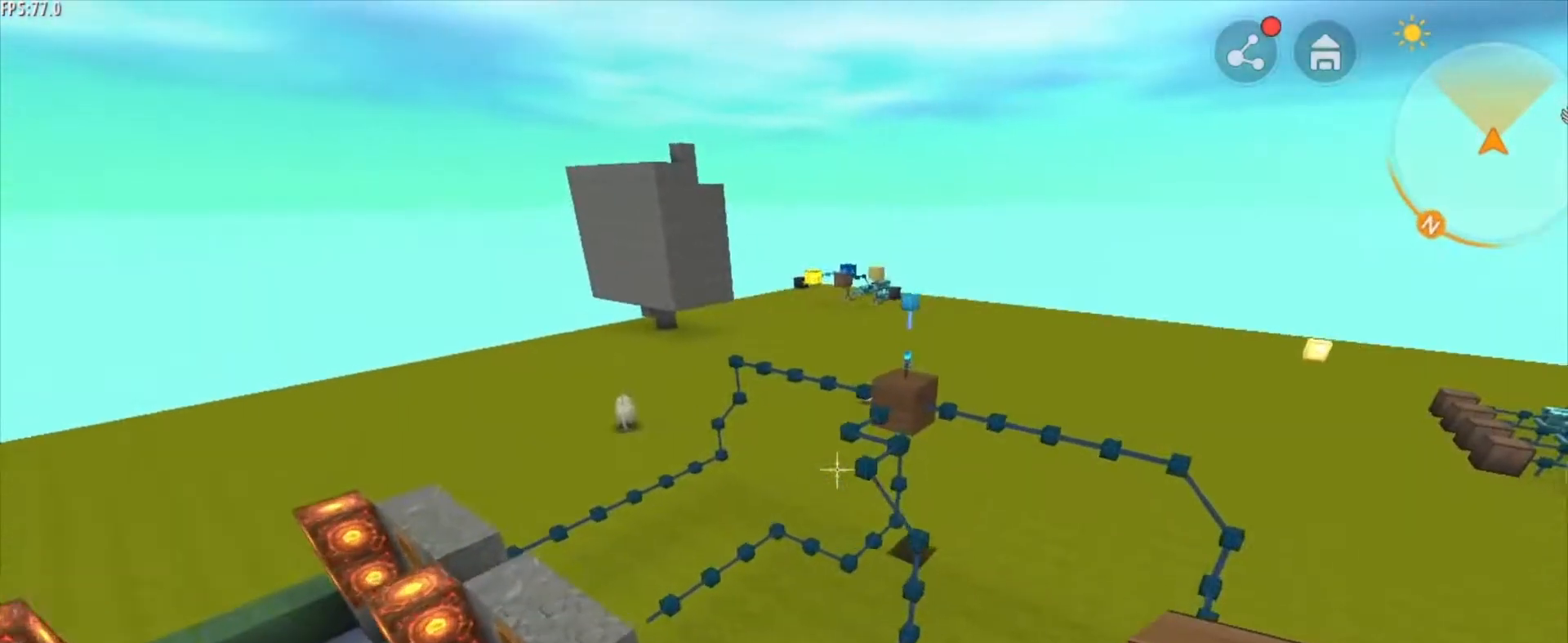
{"keys": ["w"], "mouse": [], "mouse_move": "still", "events": []}
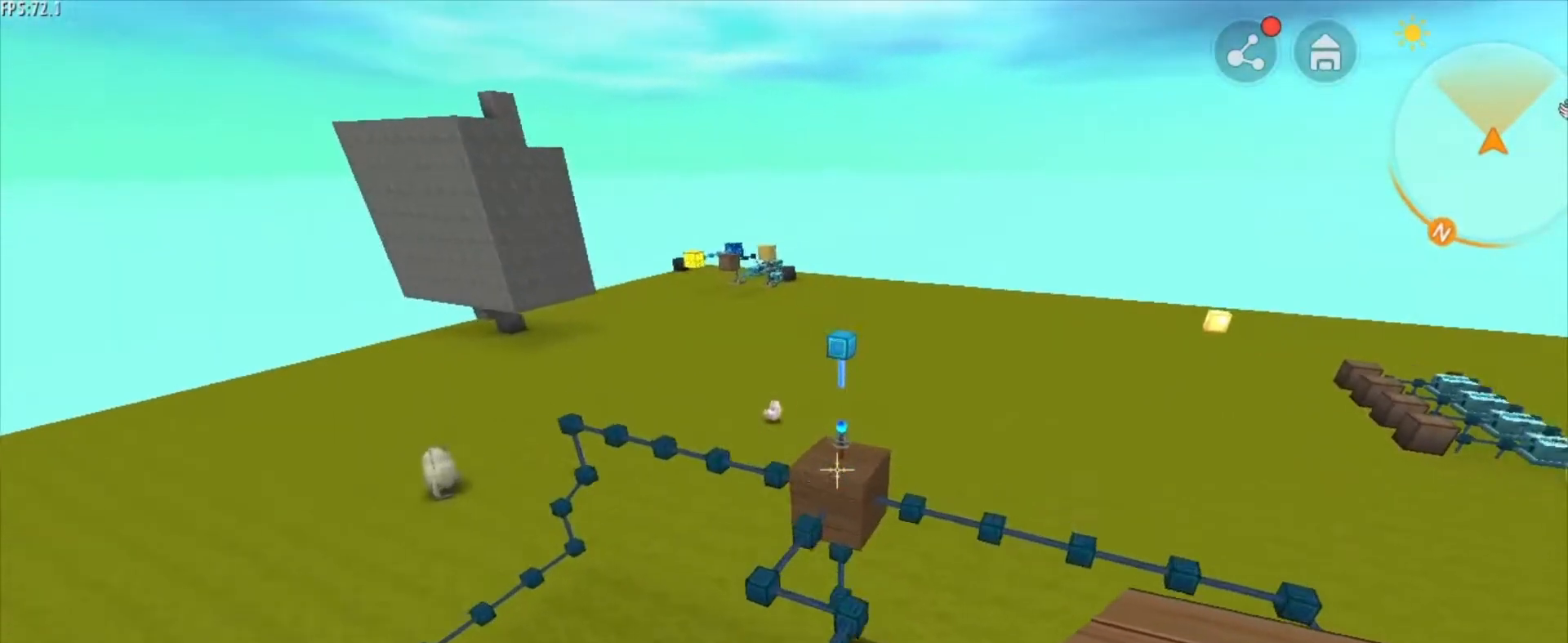
{"keys": [], "mouse": [], "mouse_move": "still", "events": [[250, "w", "up"]]}
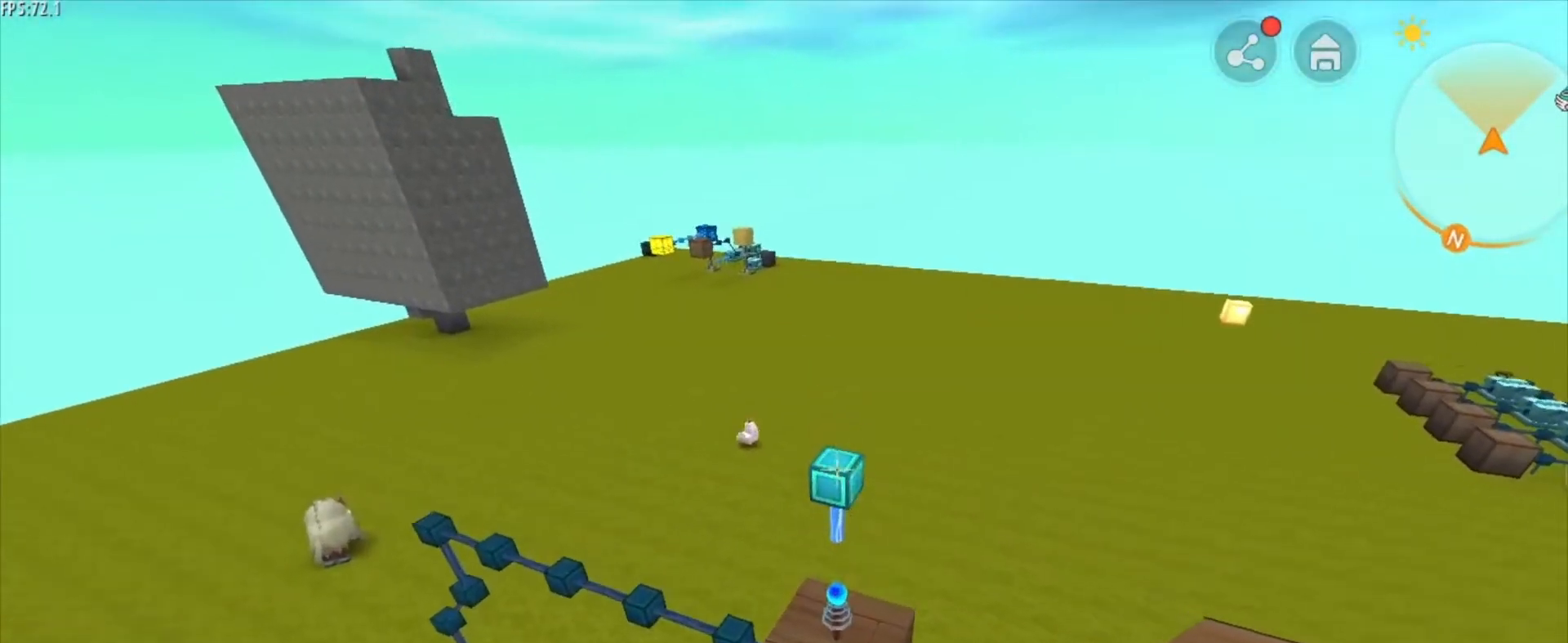
{"keys": [], "mouse": [], "mouse_move": "still", "events": [[125, "mouse_left", "down"], [209, "mouse_left", "up"]]}
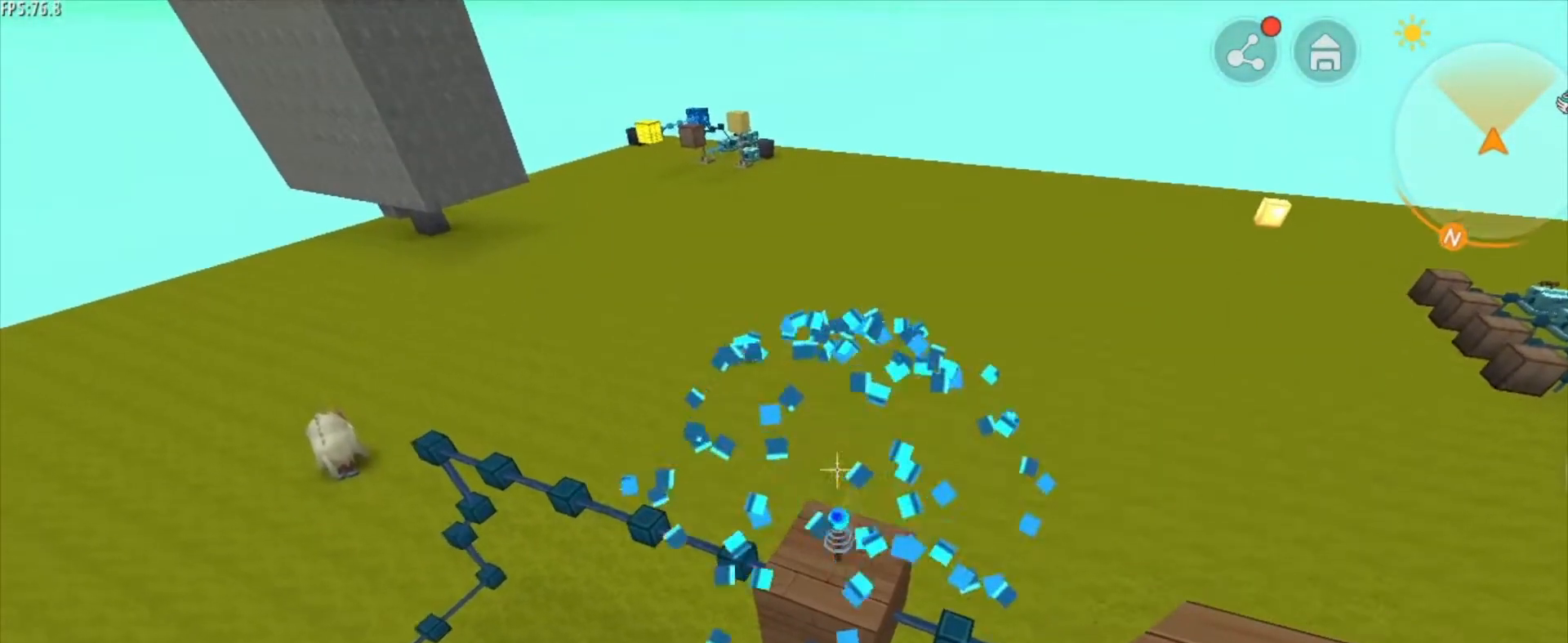
{"keys": [], "mouse": ["right"], "mouse_move": "still", "events": [[417, "mouse_right", "down"]]}
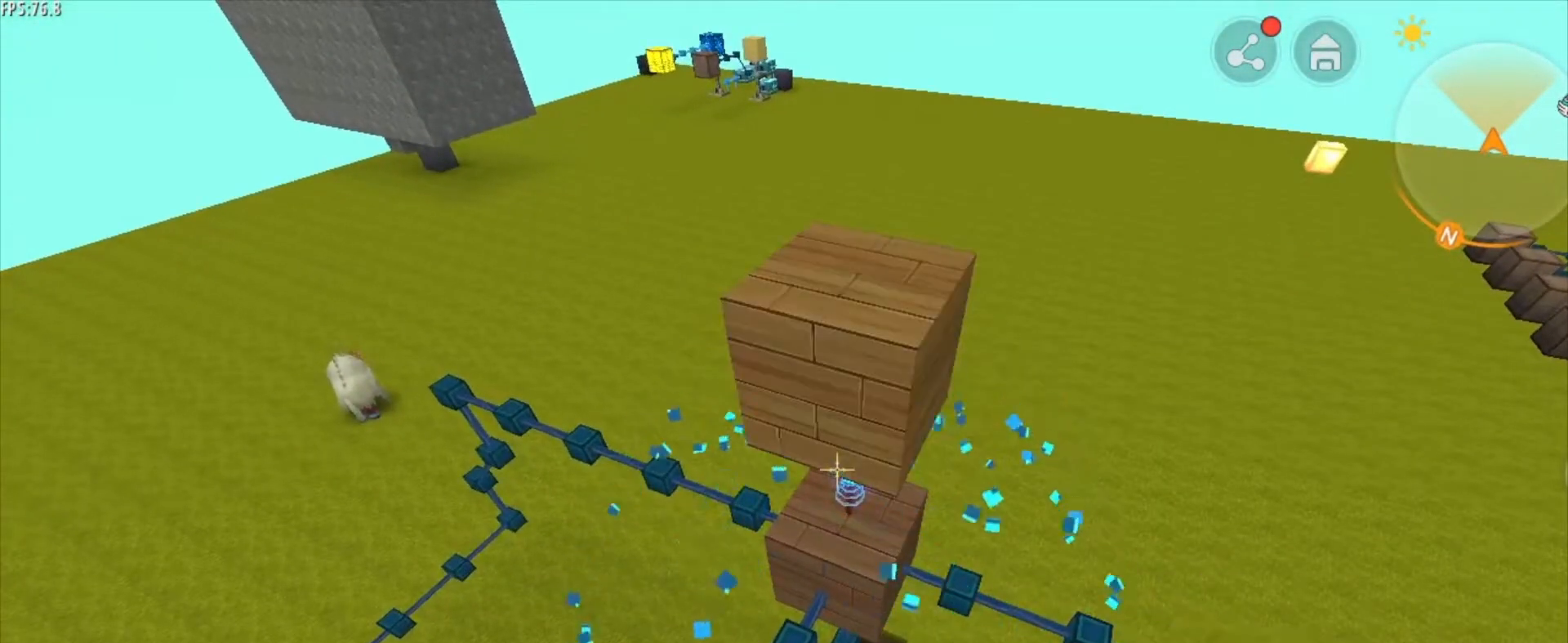
{"keys": [], "mouse": [], "mouse_move": "still", "events": [[42, "mouse_right", "up"]]}
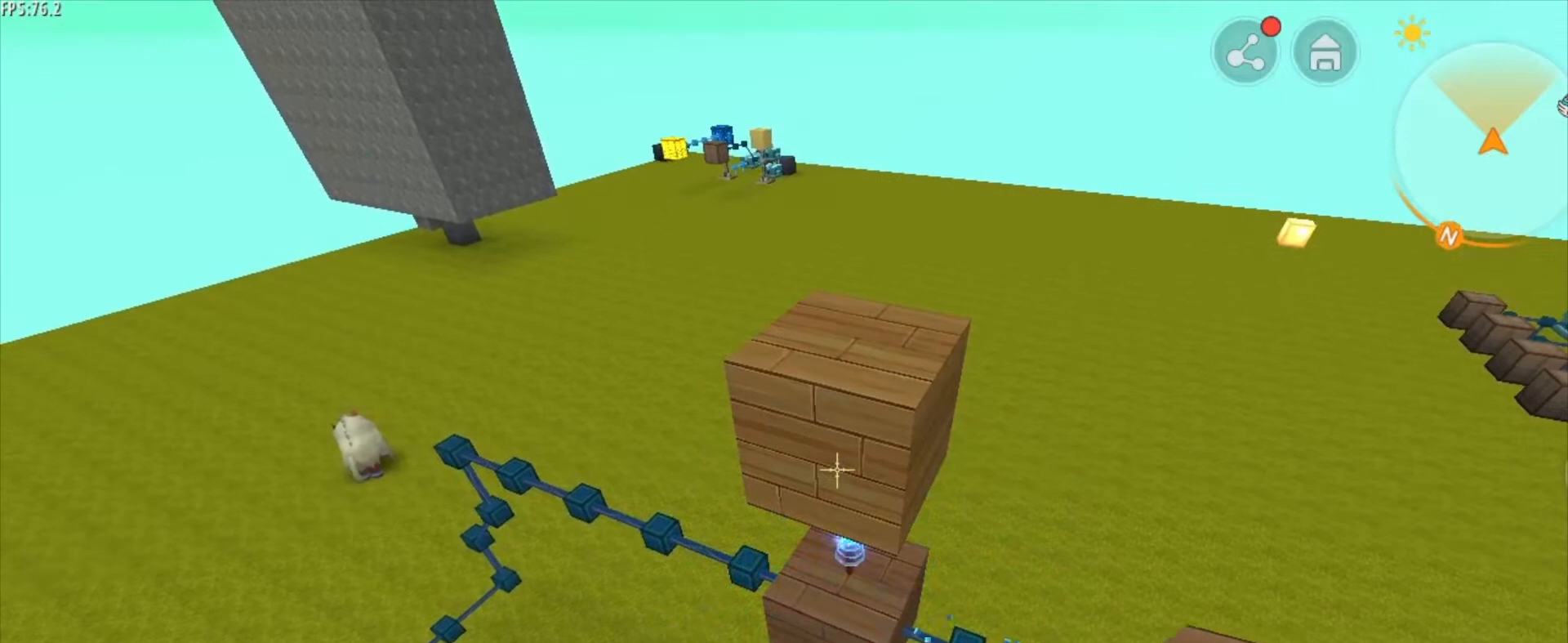
{"keys": [], "mouse": [], "mouse_move": "still", "events": []}
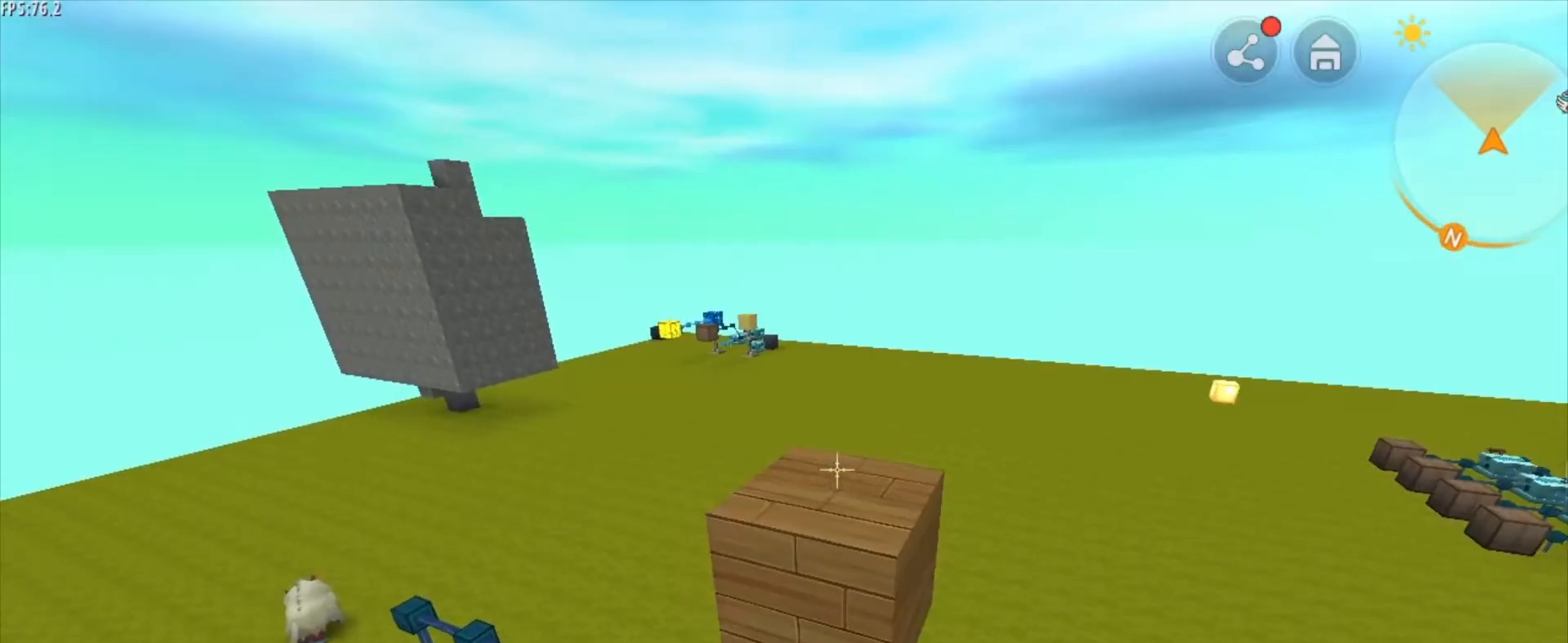
{"keys": [], "mouse": [], "mouse_move": "still", "events": [[125, "mouse_right", "down"], [292, "mouse_right", "up"]]}
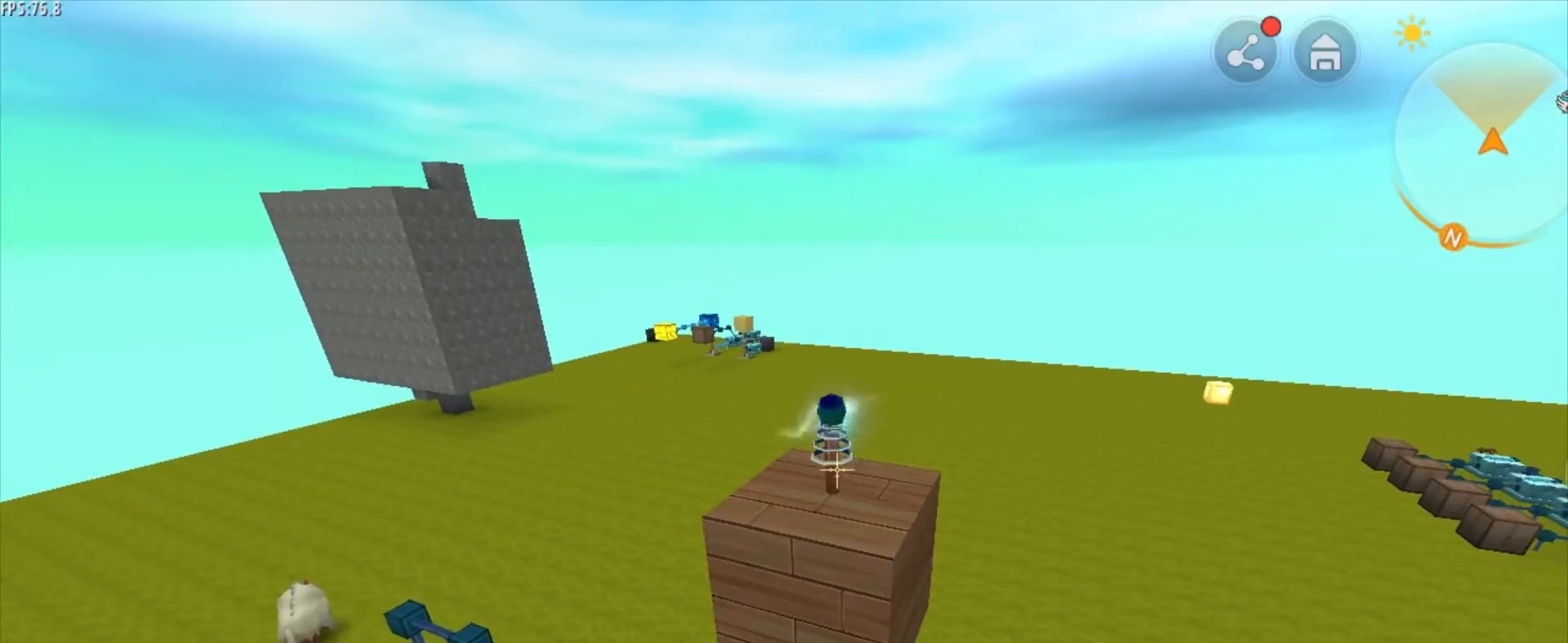
{"keys": ["s"], "mouse": [], "mouse_move": "still", "events": [[417, "s", "down"]]}
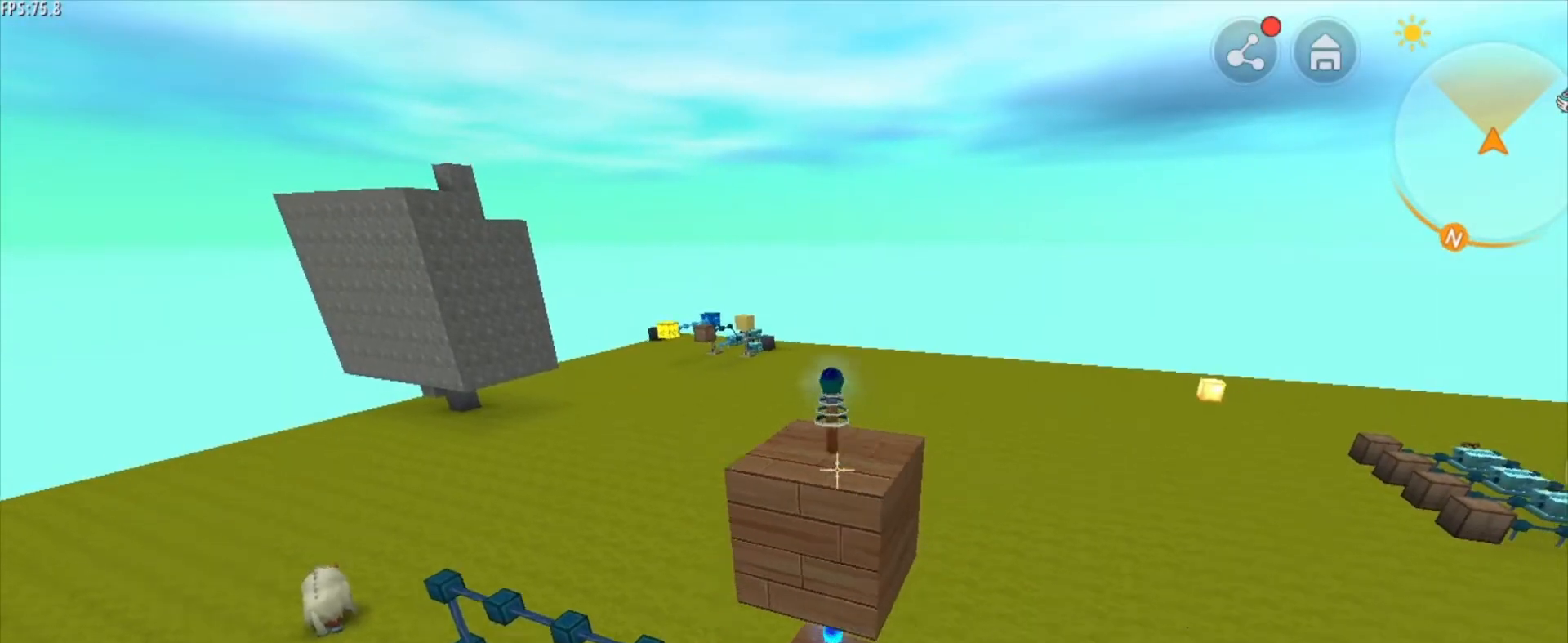
{"keys": ["s"], "mouse": [], "mouse_move": "still", "events": []}
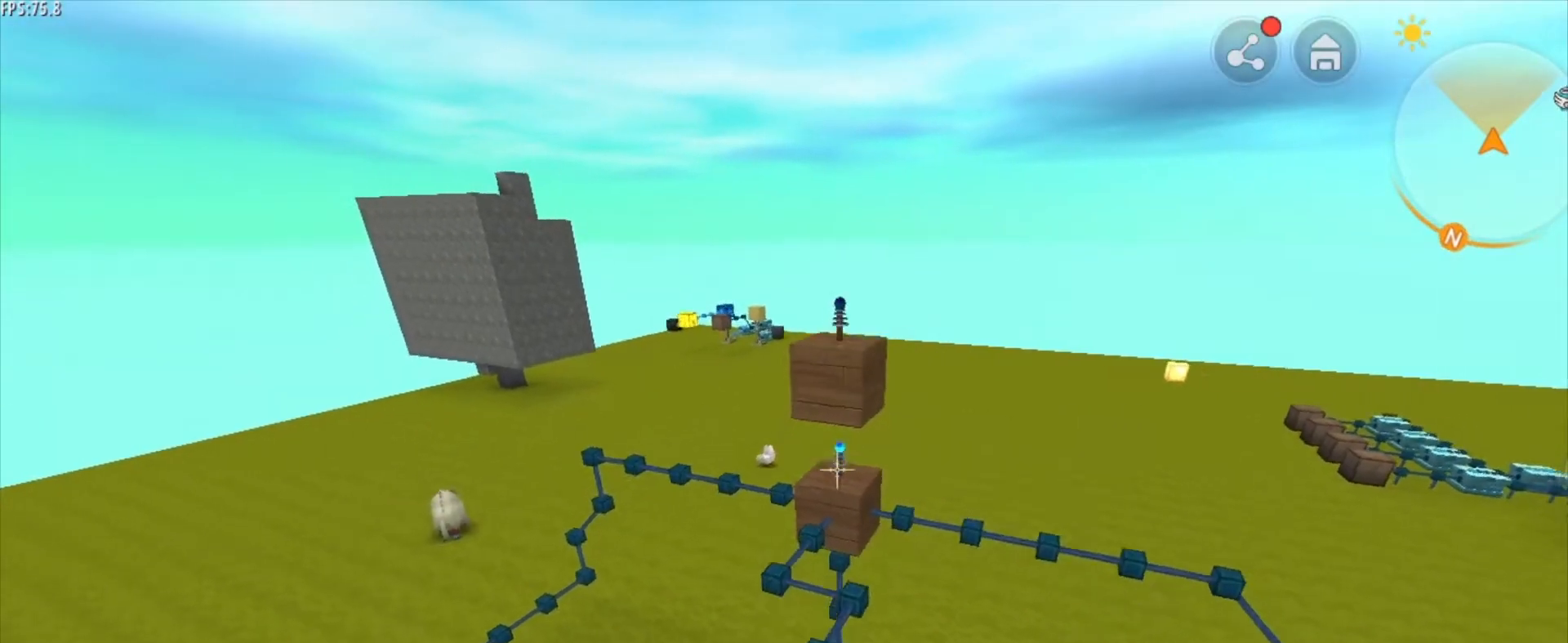
{"keys": ["d", "s"], "mouse": [], "mouse_move": "still", "events": [[500, "d", "down"]]}
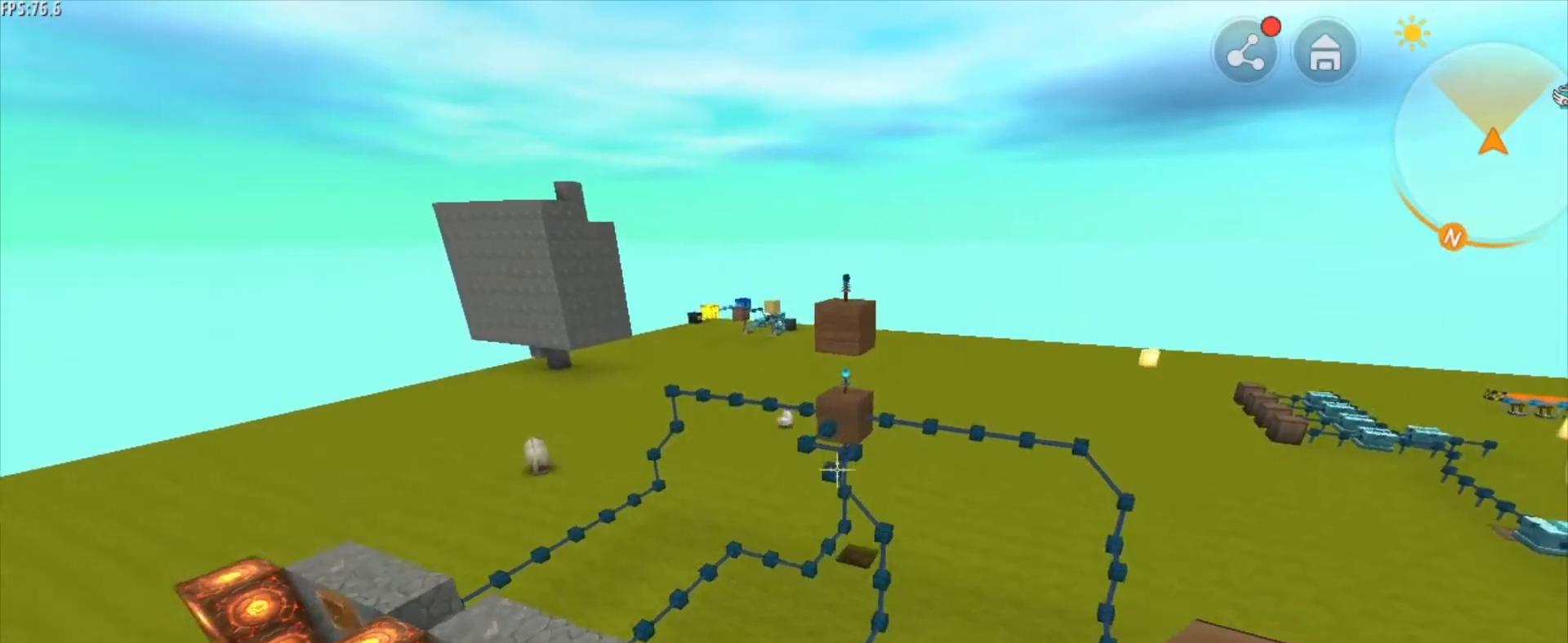
{"keys": [], "mouse": [], "mouse_move": "still", "events": [[251, "d", "up"], [334, "s", "up"]]}
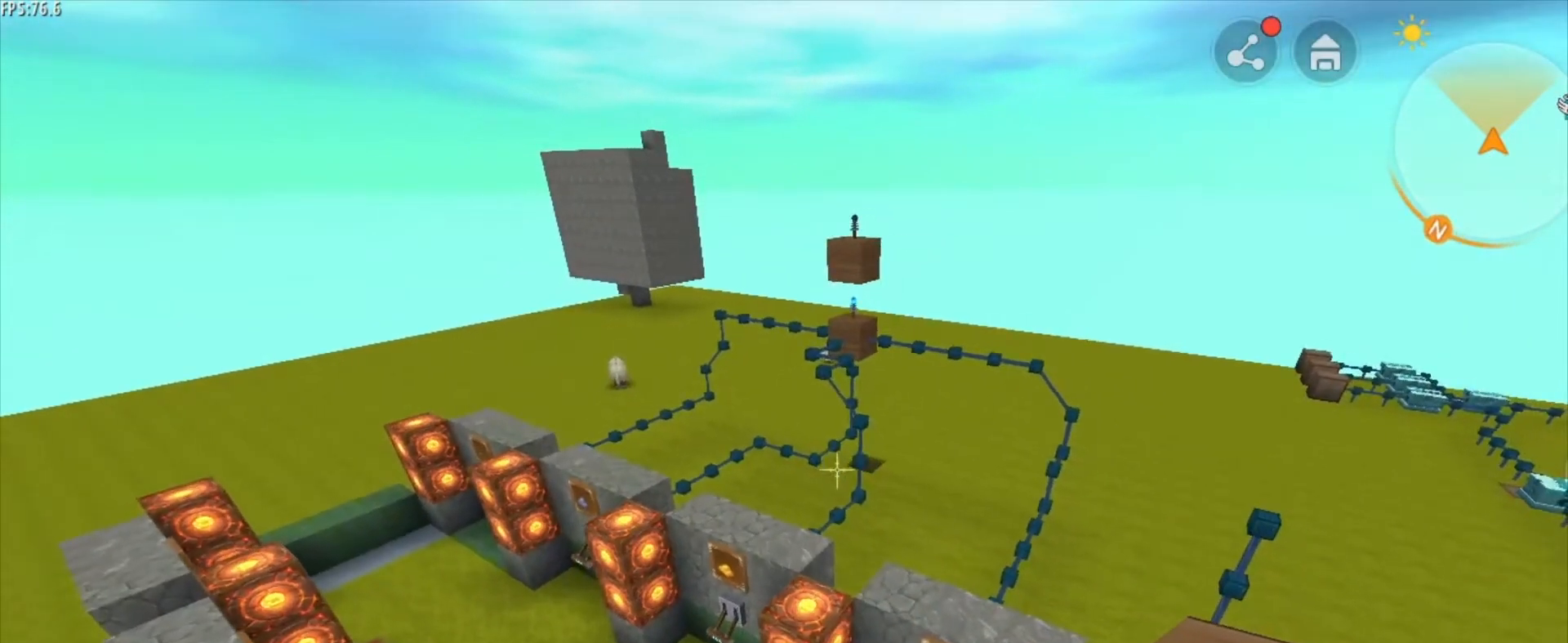
{"keys": ["a", "w"], "mouse": [], "mouse_move": "still", "events": [[41, "a", "down"], [41, "w", "down"]]}
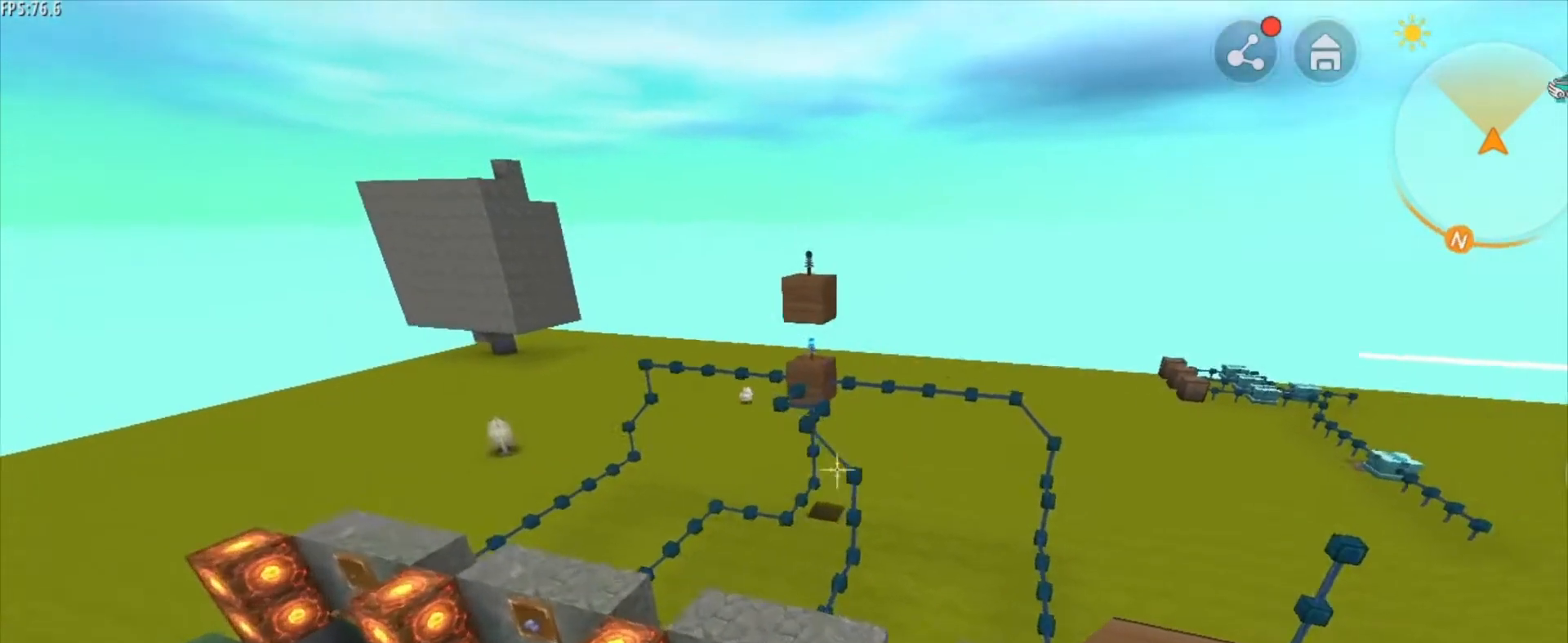
{"keys": ["w"], "mouse": [], "mouse_move": "still", "events": [[42, "shift", "down"], [209, "a", "up"], [209, "shift", "up"]]}
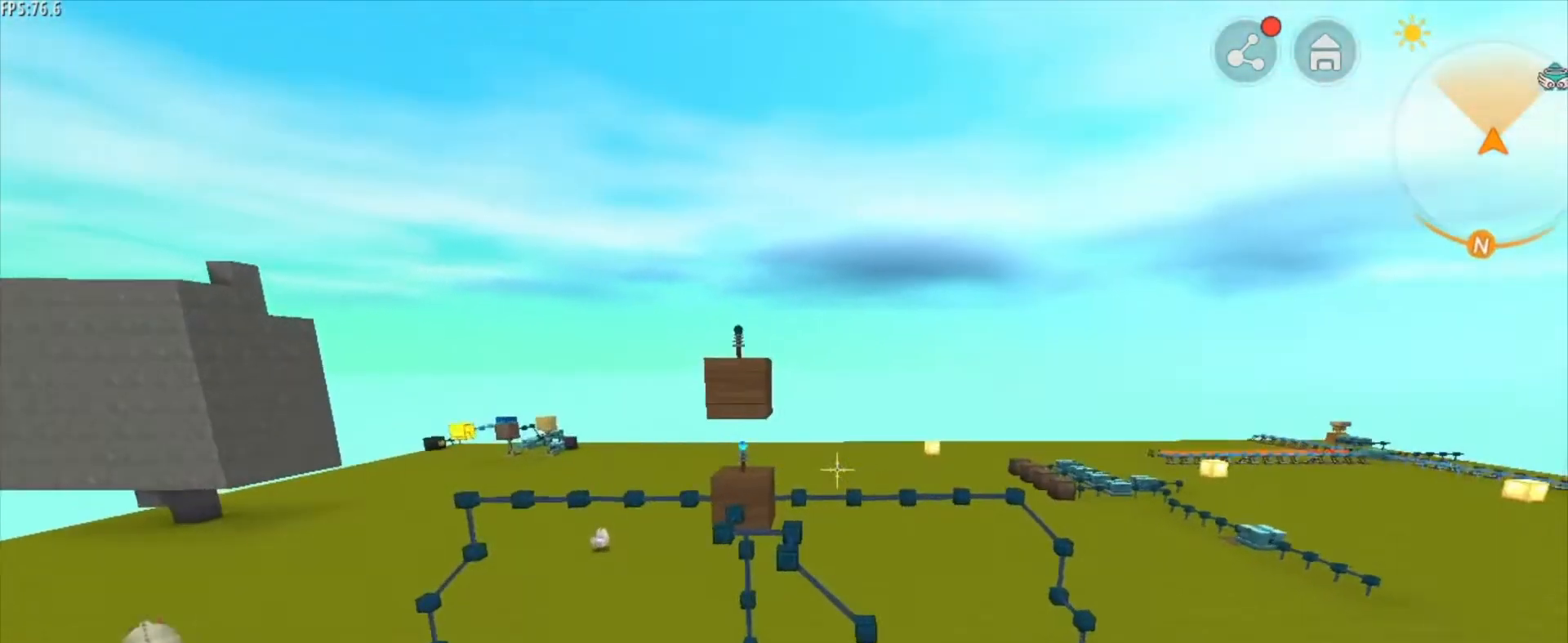
{"keys": ["a", "w"], "mouse": [], "mouse_move": "still", "events": [[459, "a", "down"]]}
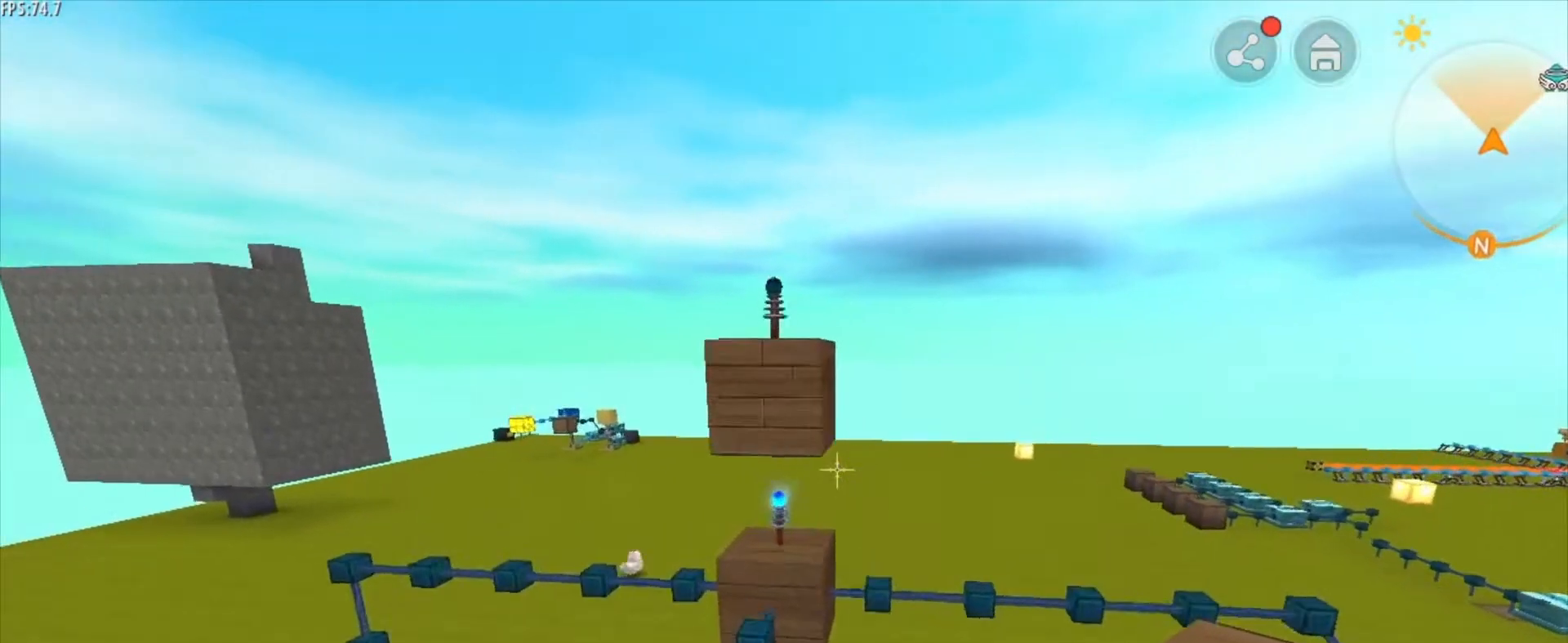
{"keys": ["s"], "mouse": [], "mouse_move": "still", "events": [[84, "a", "up"], [84, "w", "up"], [501, "s", "down"]]}
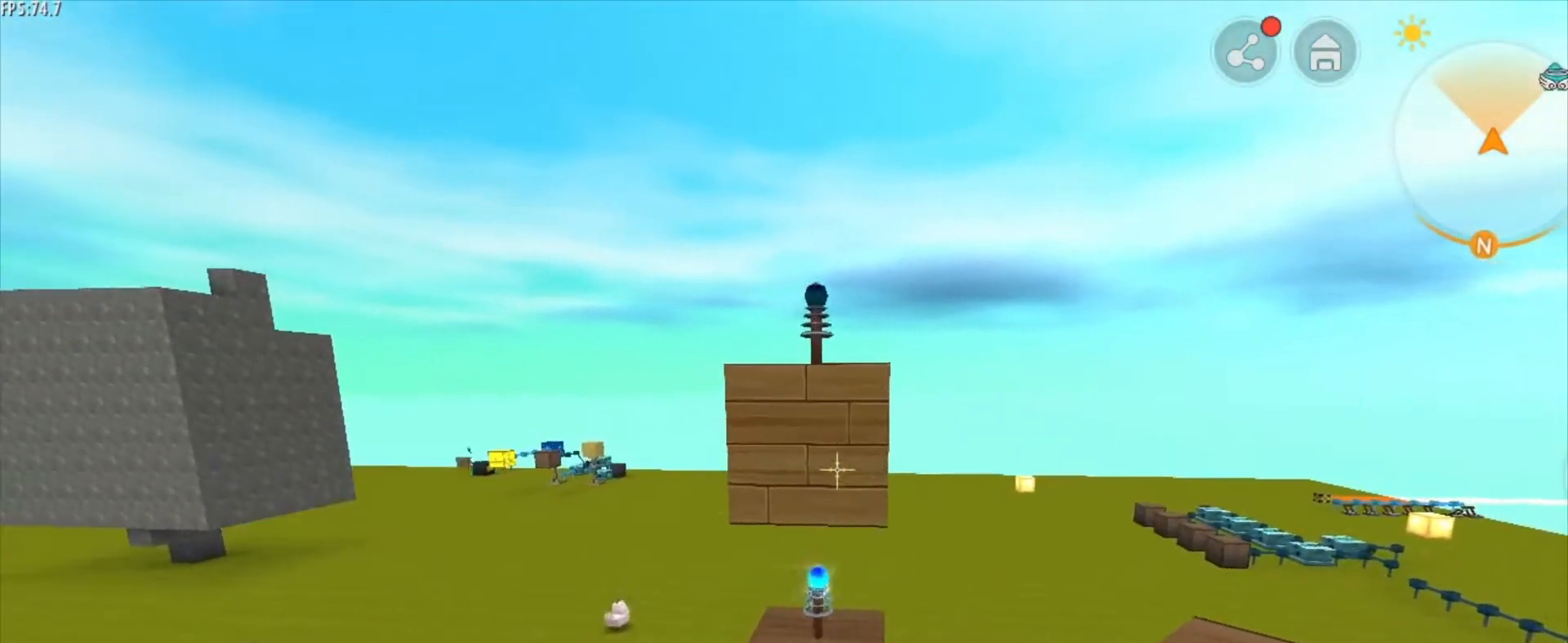
{"keys": ["s"], "mouse": ["right"], "mouse_move": "still", "events": [[41, "mouse_right", "down"], [167, "mouse_right", "up"], [292, "mouse_right", "down"]]}
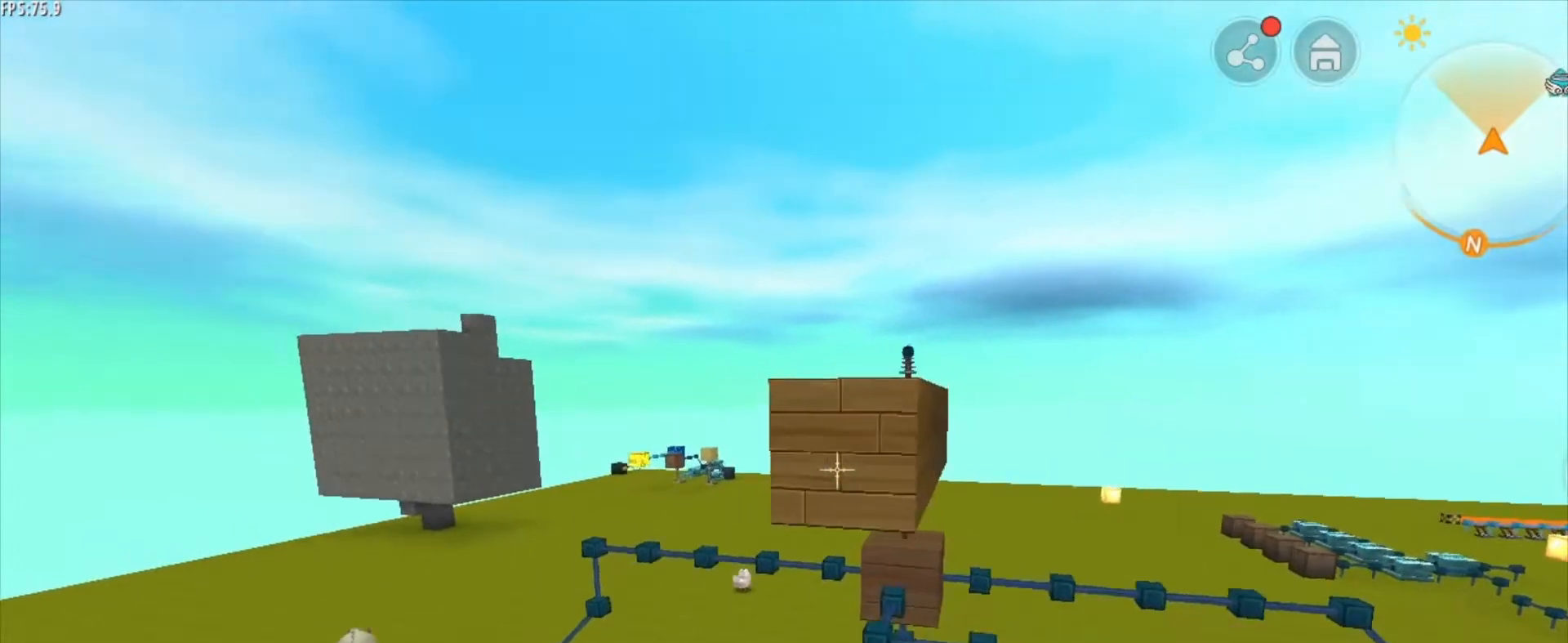
{"keys": ["s"], "mouse": ["right"], "mouse_move": "still", "events": [[42, "mouse_right", "up"], [125, "mouse_right", "down"], [209, "mouse_right", "up"], [292, "mouse_right", "down"], [376, "mouse_right", "up"], [459, "mouse_right", "down"]]}
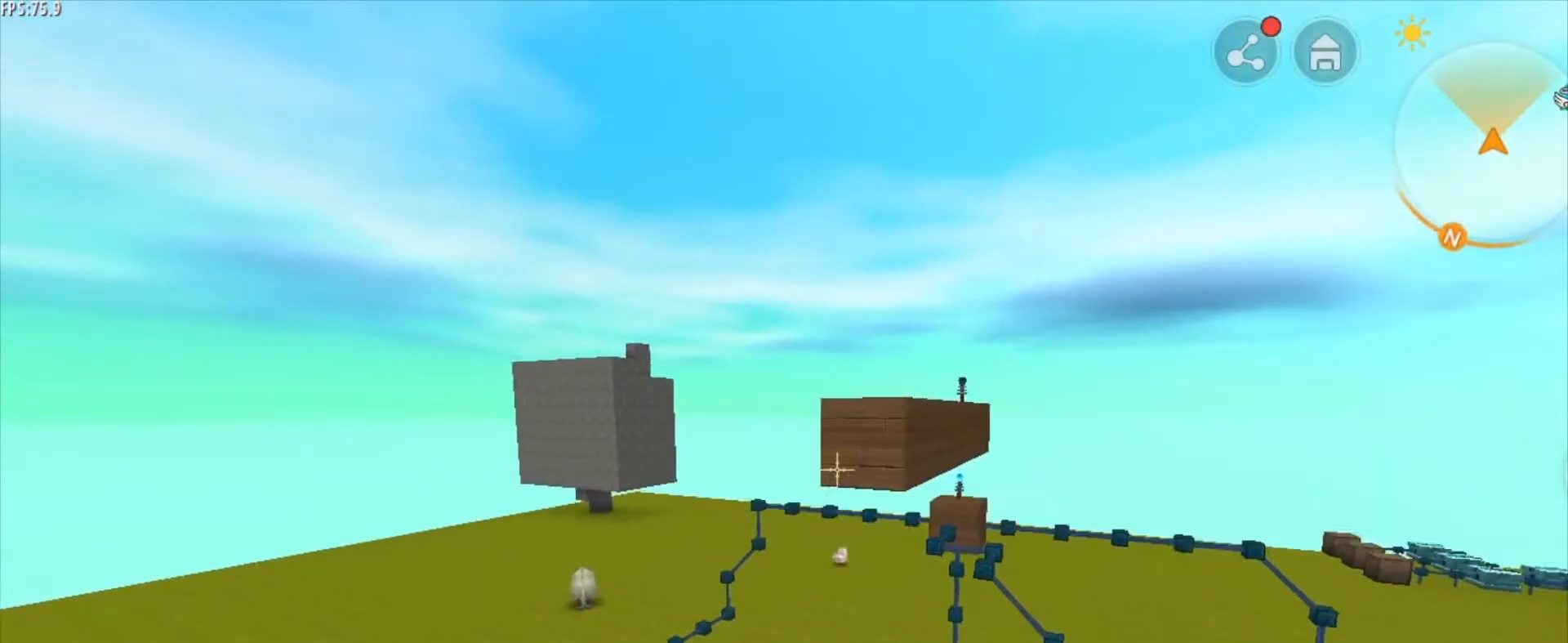
{"keys": [], "mouse": [], "mouse_move": "still", "events": [[84, "mouse_right", "up"], [167, "mouse_right", "down"], [167, "s", "up"], [292, "mouse_right", "up"]]}
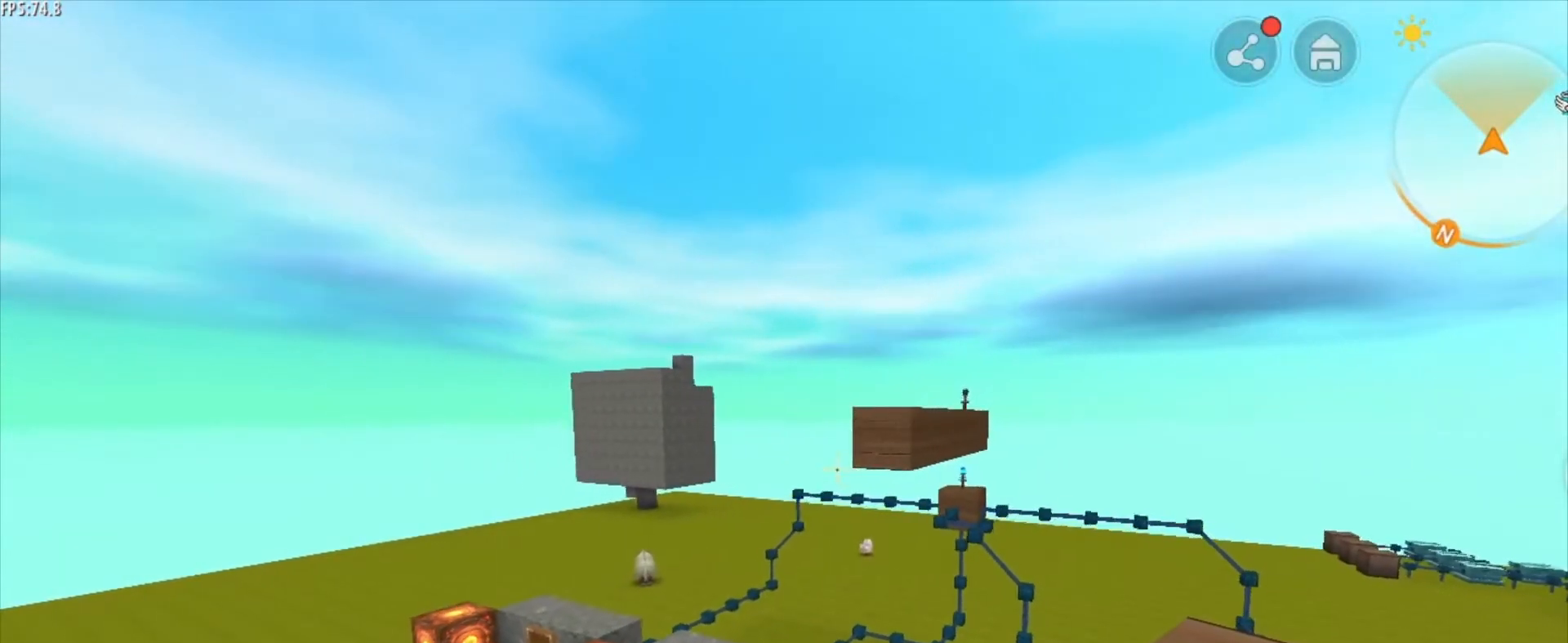
{"keys": [], "mouse": [], "mouse_move": "still", "events": []}